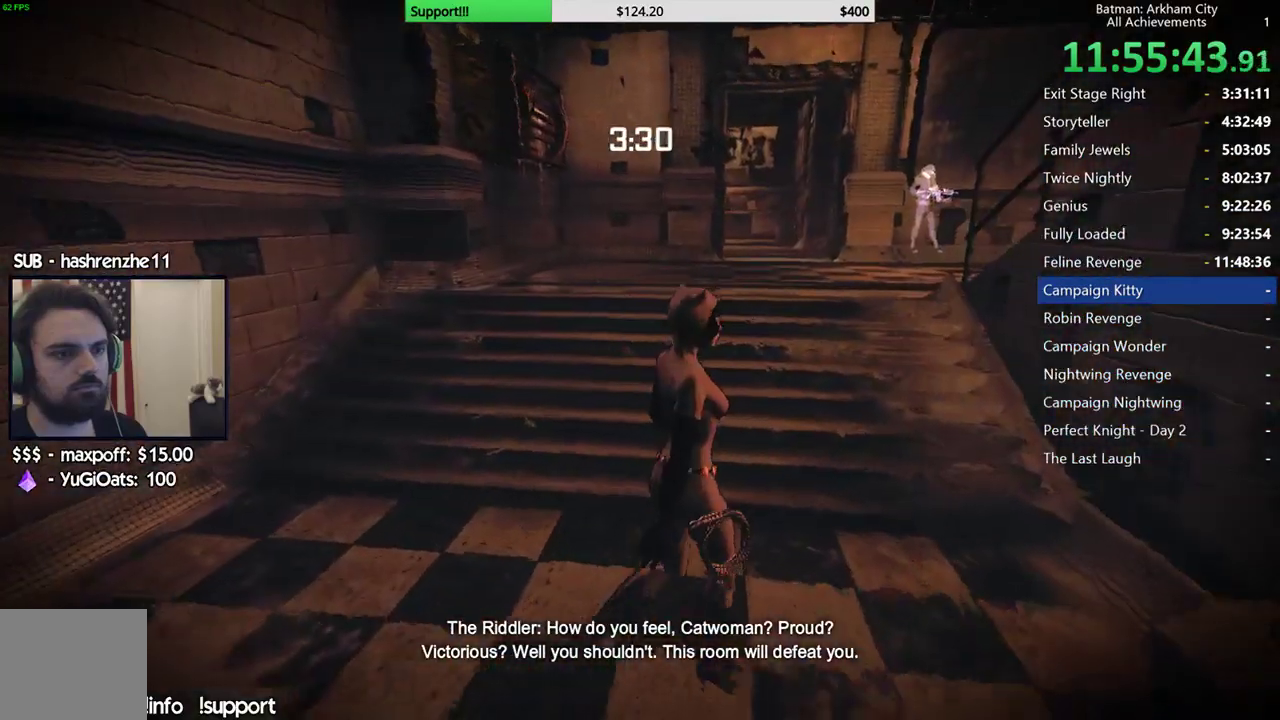
Gameplay with a controller (Xbox layout); each line is a JSON object with the inputs held at the frame after it. "events" lists button and stick changes between this image and that frame as [ms after this image, input, new state], when the widget could be followed in between. Not read: L2 R2.
{"buttons": [], "left_stick": "center", "right_stick": "center", "events": [[50, "left_stick", "up-right"], [217, "right_stick", "right"], [350, "right_stick", "center"], [450, "left_stick", "center"]]}
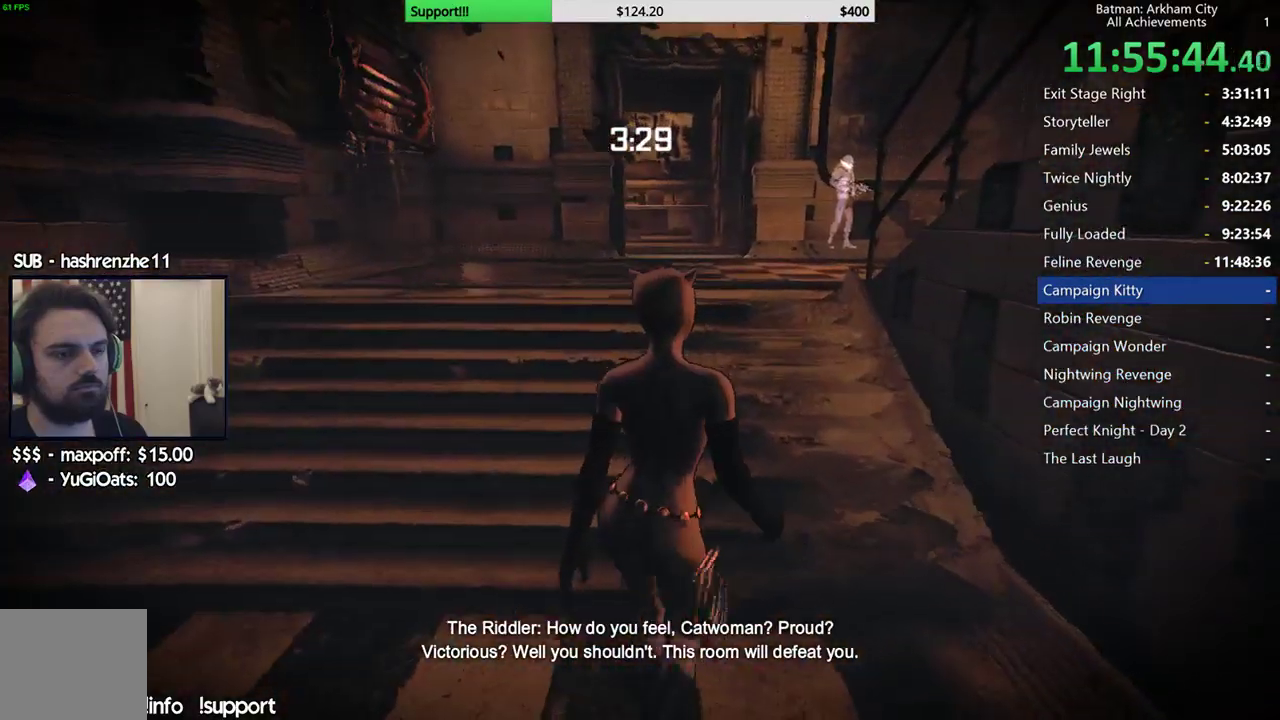
{"buttons": [], "left_stick": "up", "right_stick": "center", "events": [[167, "right_stick", "up"], [250, "left_stick", "up"], [300, "right_stick", "center"]]}
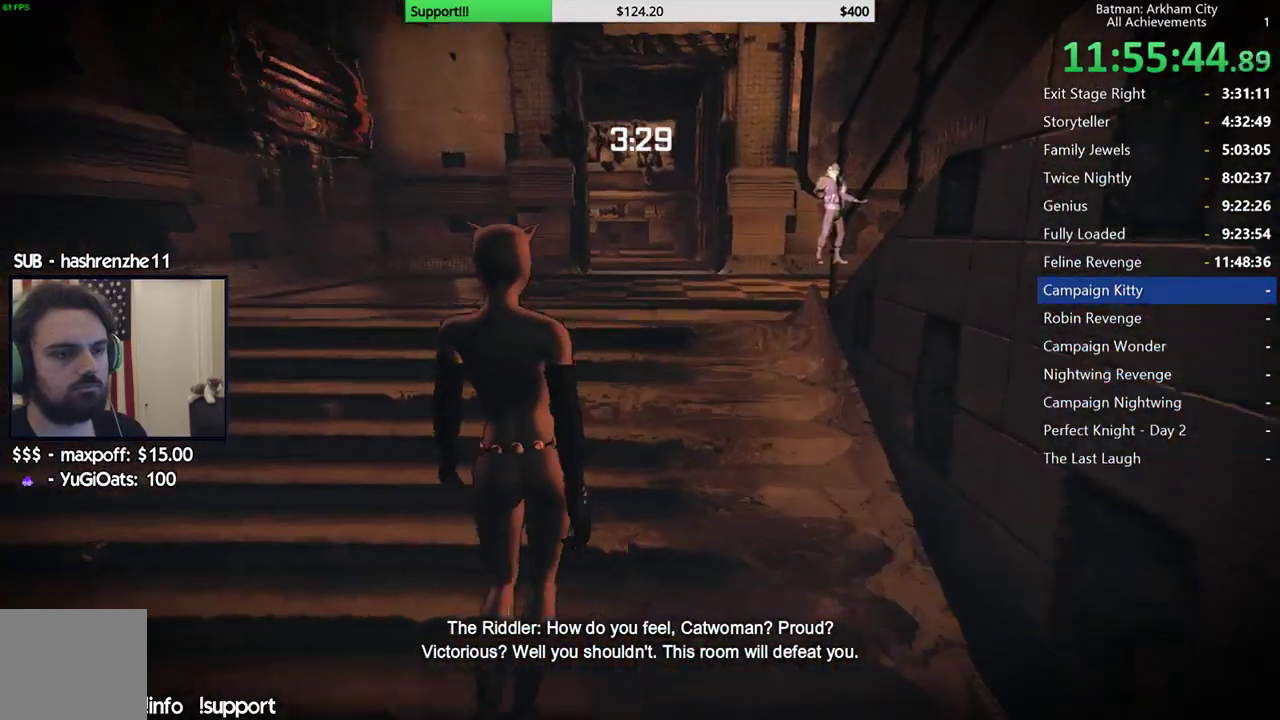
{"buttons": ["A"], "left_stick": "up", "right_stick": "center", "events": [[267, "A", "down"]]}
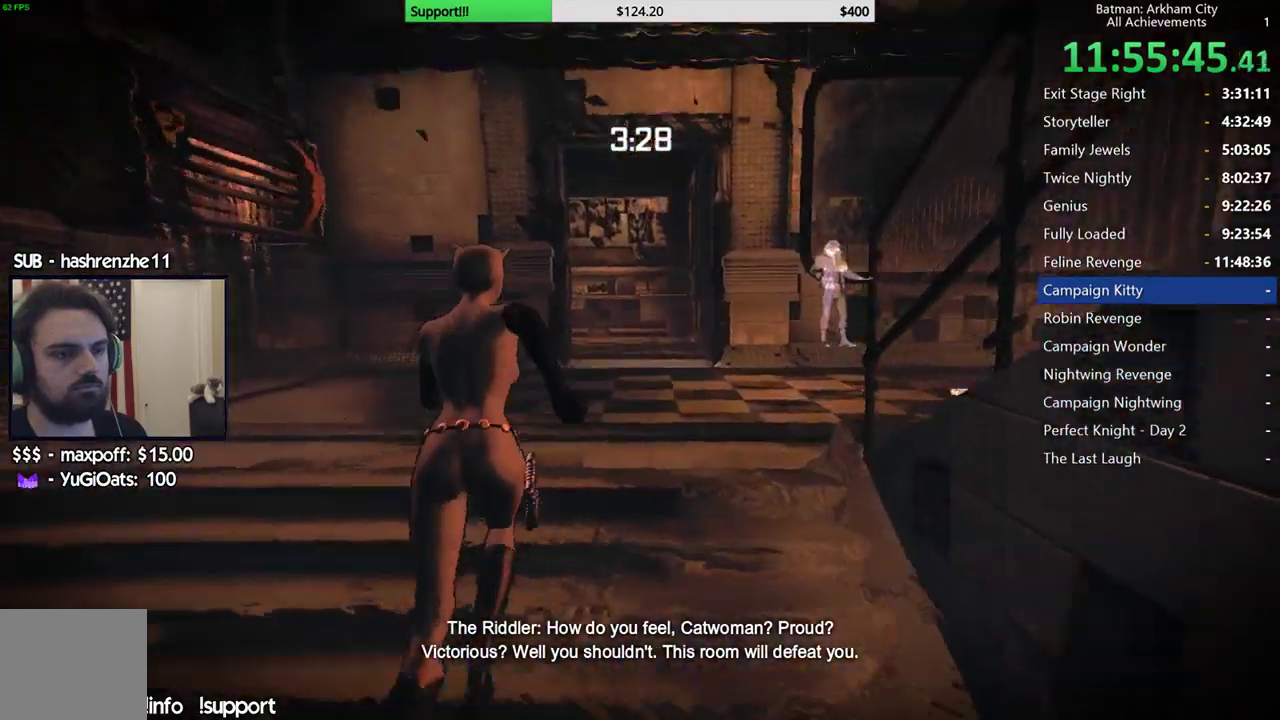
{"buttons": ["A"], "left_stick": "up", "right_stick": "center", "events": []}
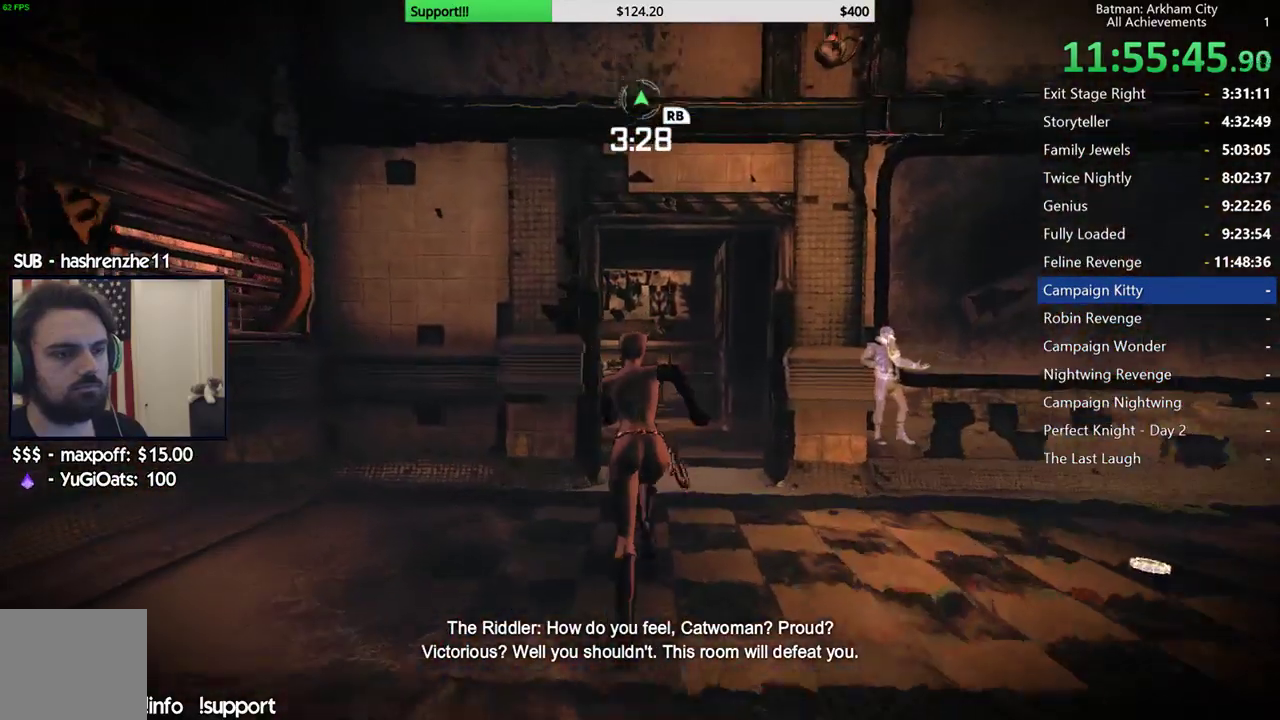
{"buttons": ["A"], "left_stick": "up", "right_stick": "center", "events": []}
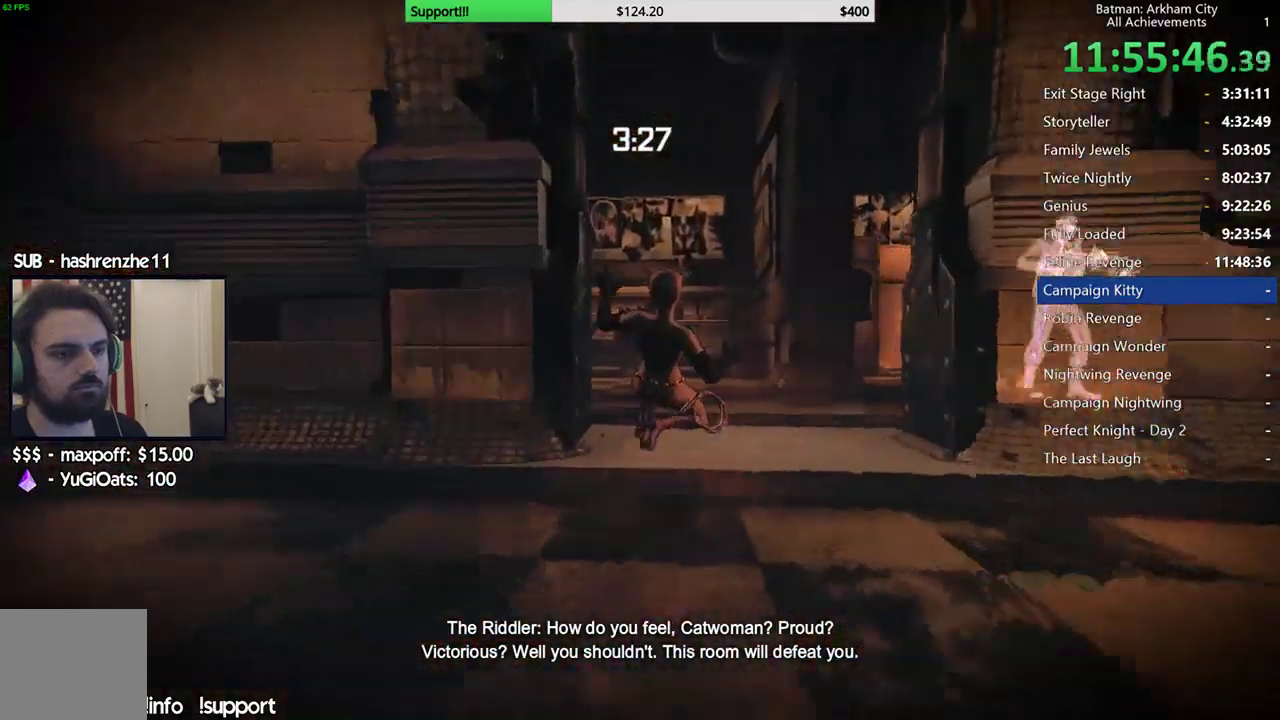
{"buttons": [], "left_stick": "up", "right_stick": "down-right", "events": [[100, "A", "up"], [317, "right_stick", "right"], [383, "right_stick", "down-right"]]}
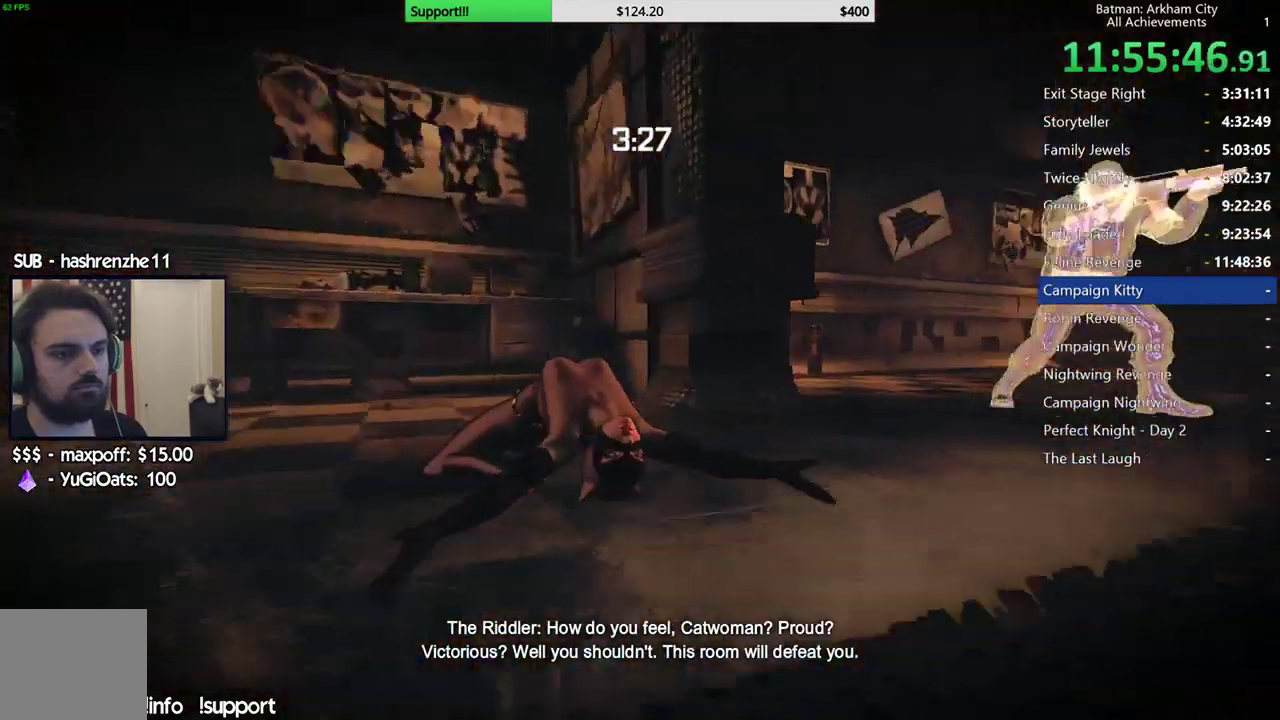
{"buttons": [], "left_stick": "up-left", "right_stick": "down", "events": [[17, "left_stick", "up-left"], [100, "left_stick", "up"], [317, "right_stick", "center"], [333, "left_stick", "up-left"], [433, "right_stick", "down"]]}
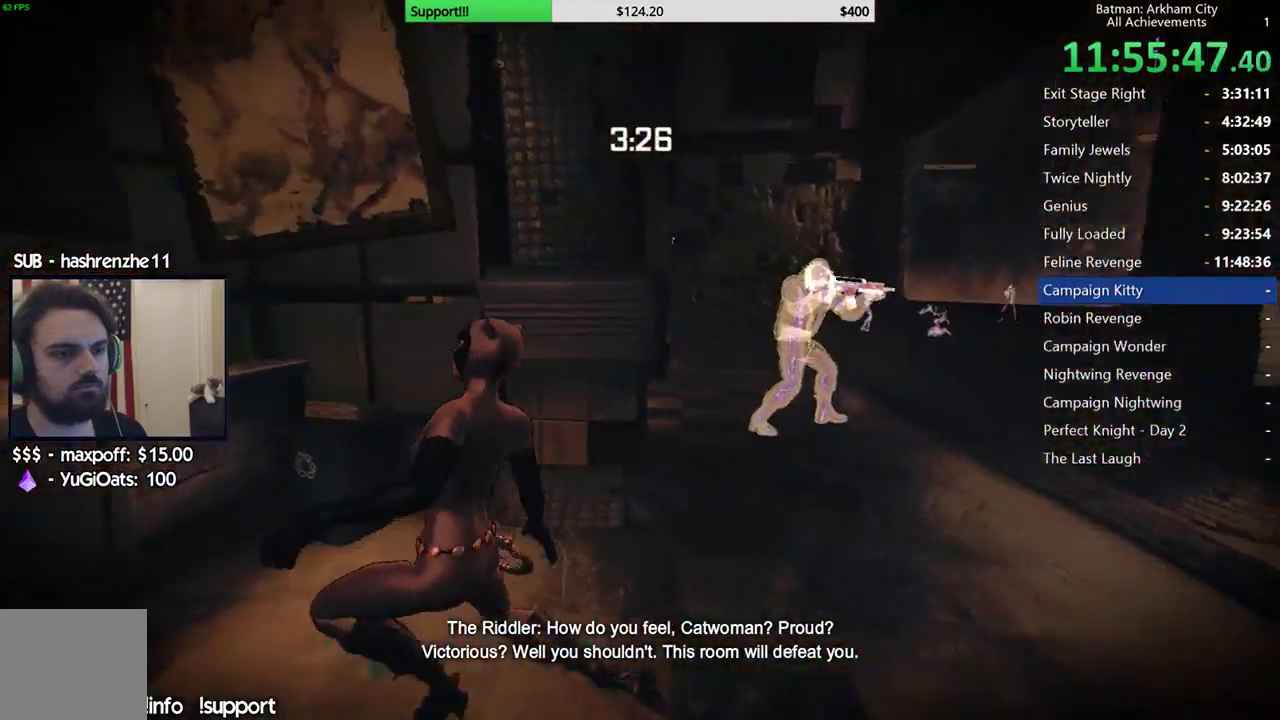
{"buttons": [], "left_stick": "up", "right_stick": "down", "events": [[33, "right_stick", "down-right"], [133, "right_stick", "right"], [183, "left_stick", "up"], [233, "right_stick", "center"], [400, "right_stick", "down"]]}
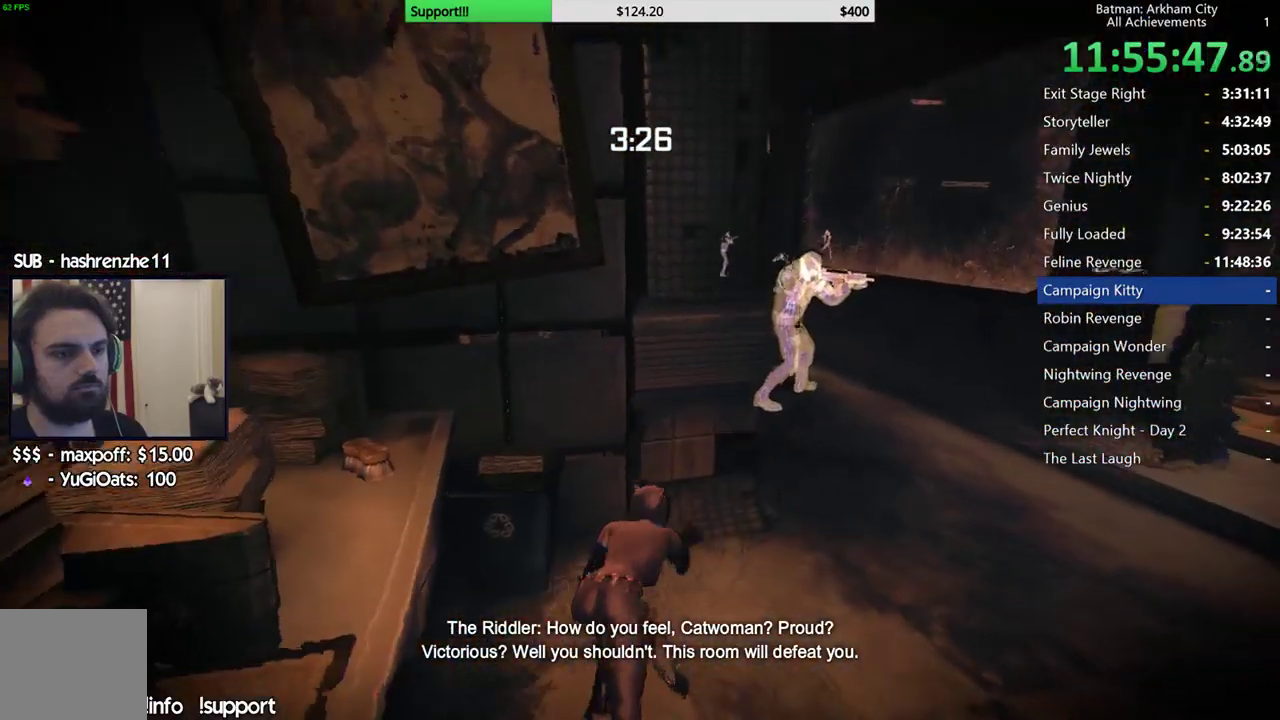
{"buttons": ["A"], "left_stick": "center", "right_stick": "center", "events": [[83, "right_stick", "center"], [200, "left_stick", "center"], [383, "A", "down"]]}
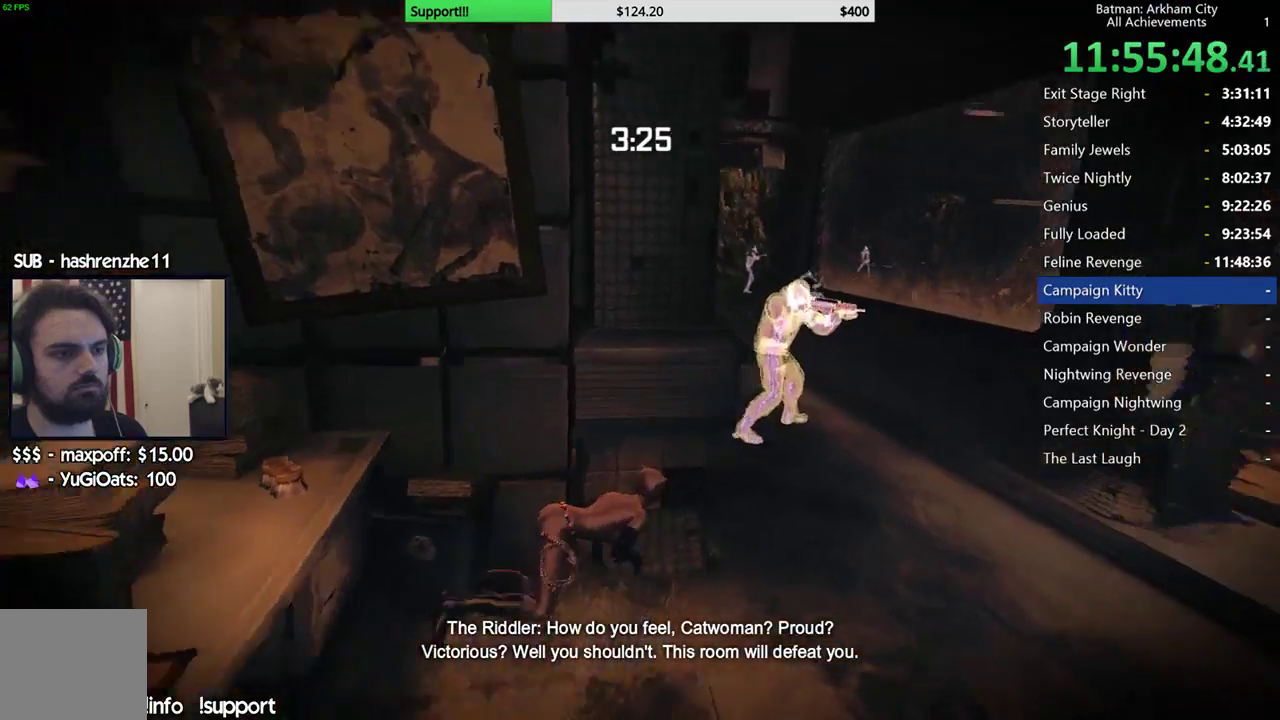
{"buttons": [], "left_stick": "center", "right_stick": "center", "events": [[17, "A", "up"], [267, "right_stick", "down-right"], [467, "right_stick", "center"]]}
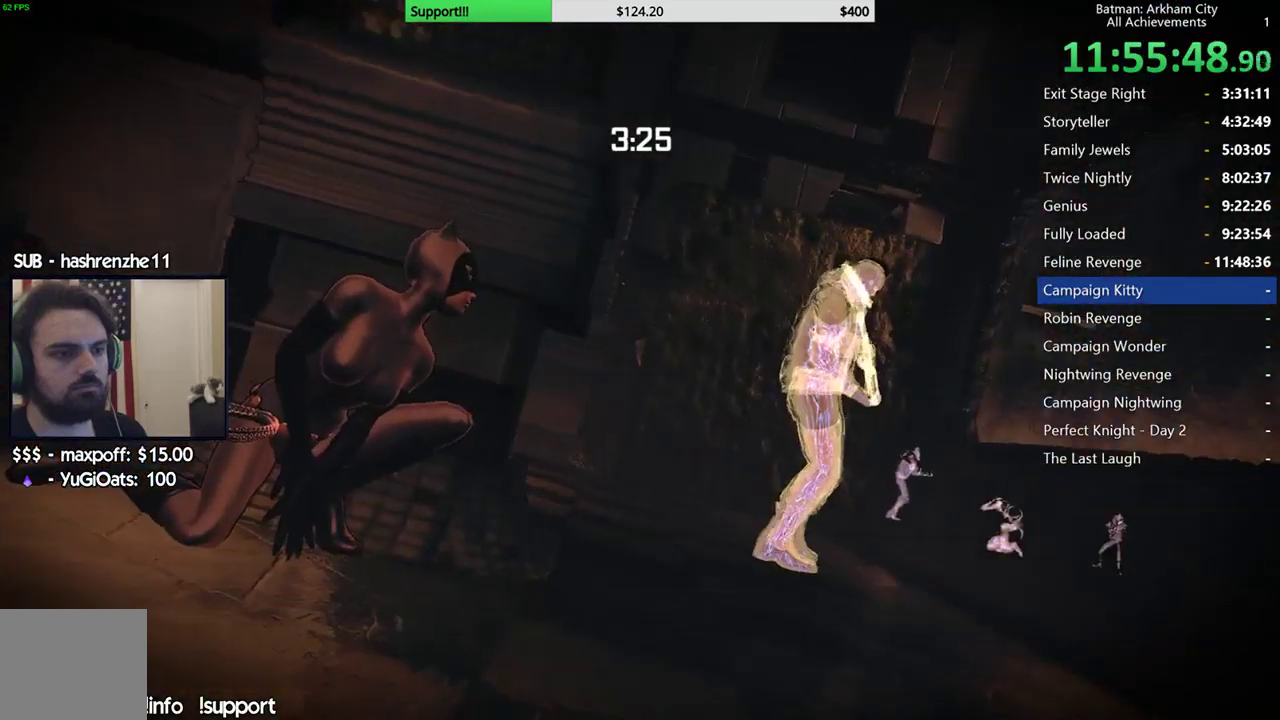
{"buttons": [], "left_stick": "center", "right_stick": "center", "events": []}
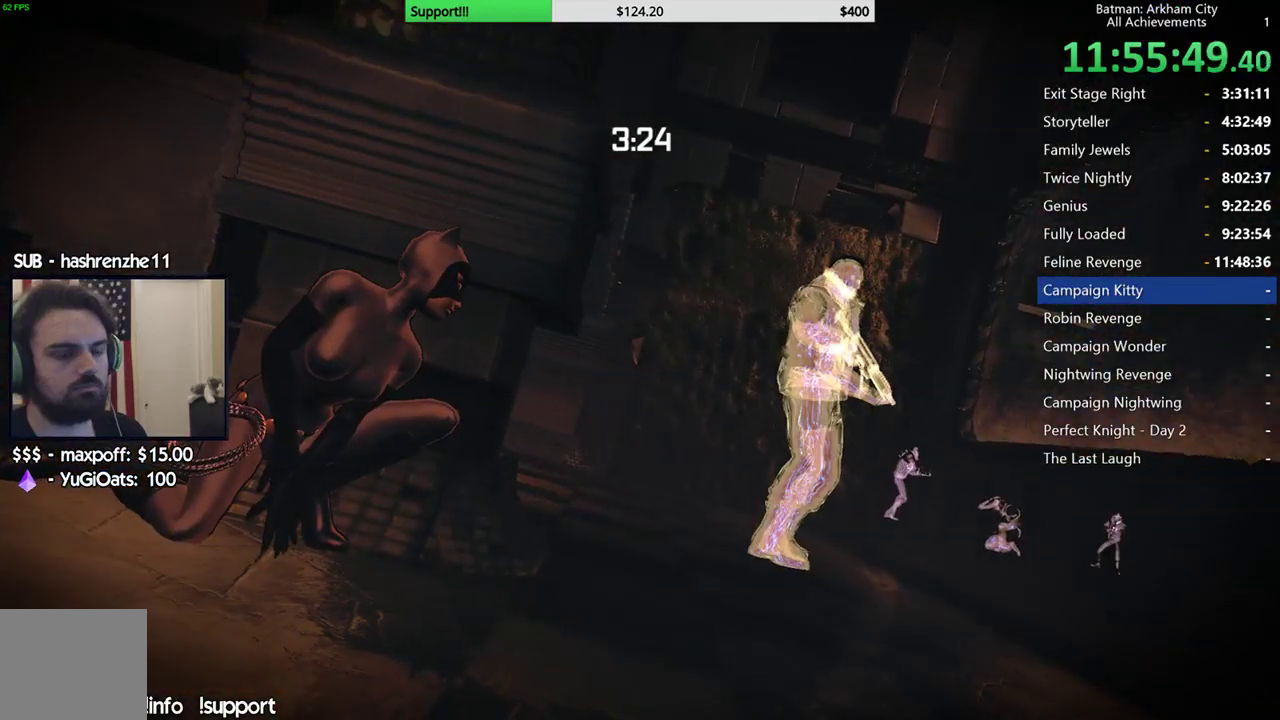
{"buttons": [], "left_stick": "center", "right_stick": "center", "events": [[300, "right_stick", "down-right"], [500, "right_stick", "center"]]}
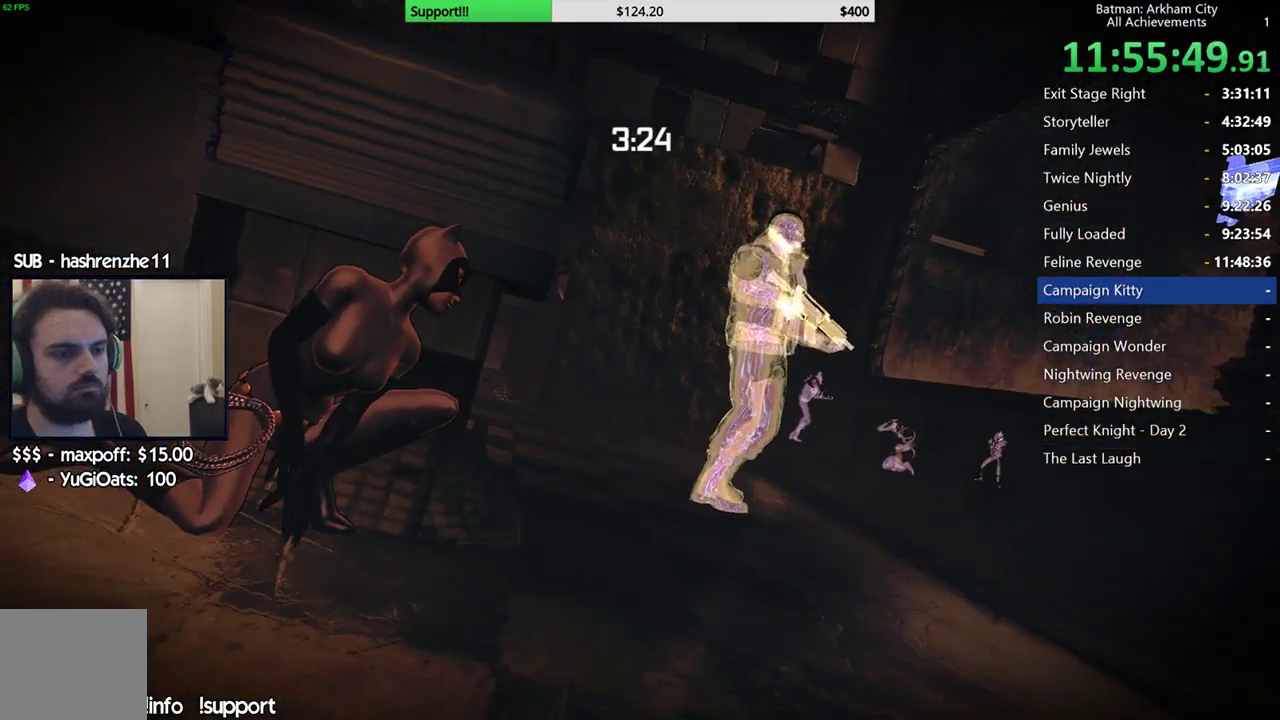
{"buttons": [], "left_stick": "center", "right_stick": "down-left", "events": [[400, "right_stick", "down-left"]]}
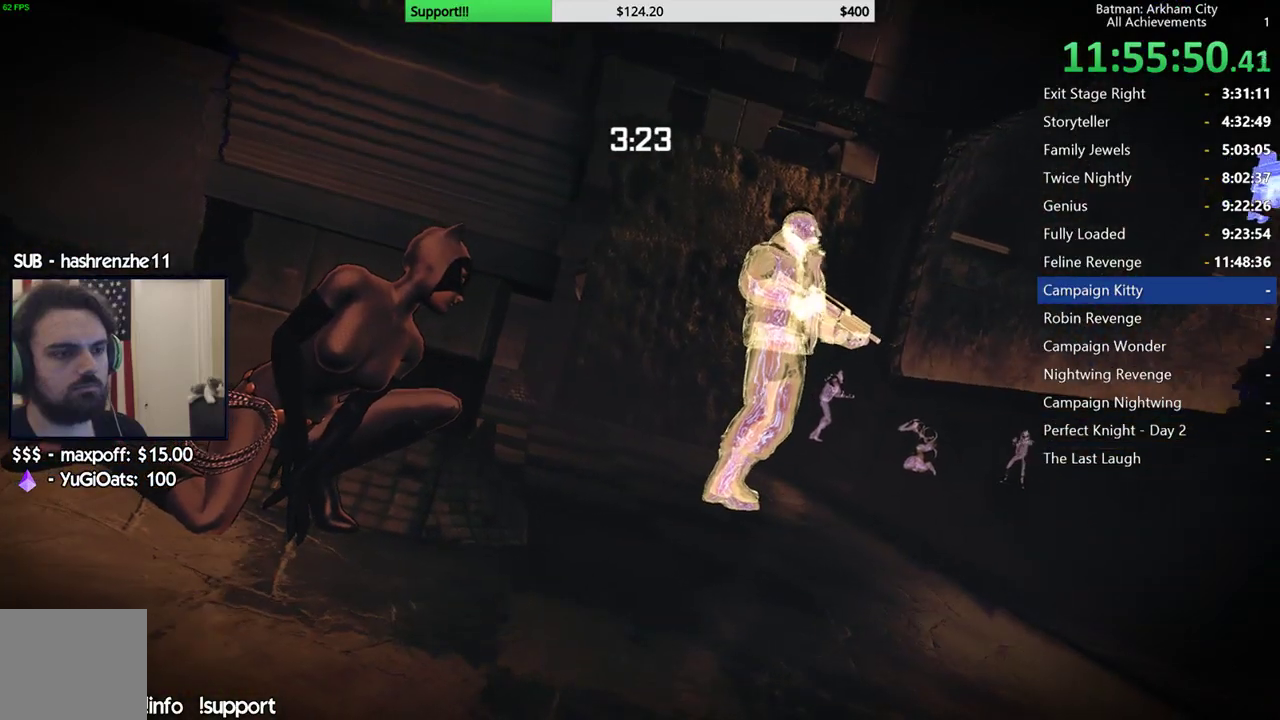
{"buttons": [], "left_stick": "center", "right_stick": "down", "events": [[50, "right_stick", "center"], [433, "right_stick", "down"]]}
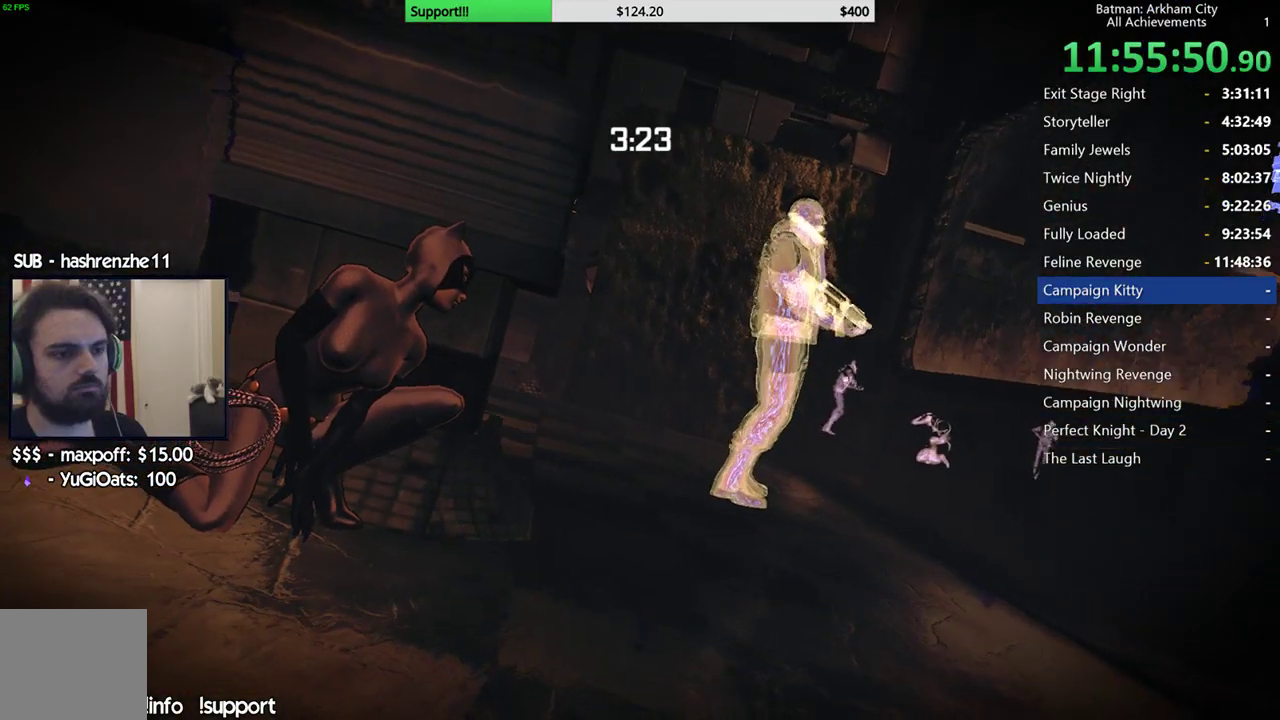
{"buttons": [], "left_stick": "center", "right_stick": "down-right", "events": [[100, "right_stick", "down-right"], [200, "right_stick", "center"], [333, "right_stick", "right"], [383, "right_stick", "down-right"]]}
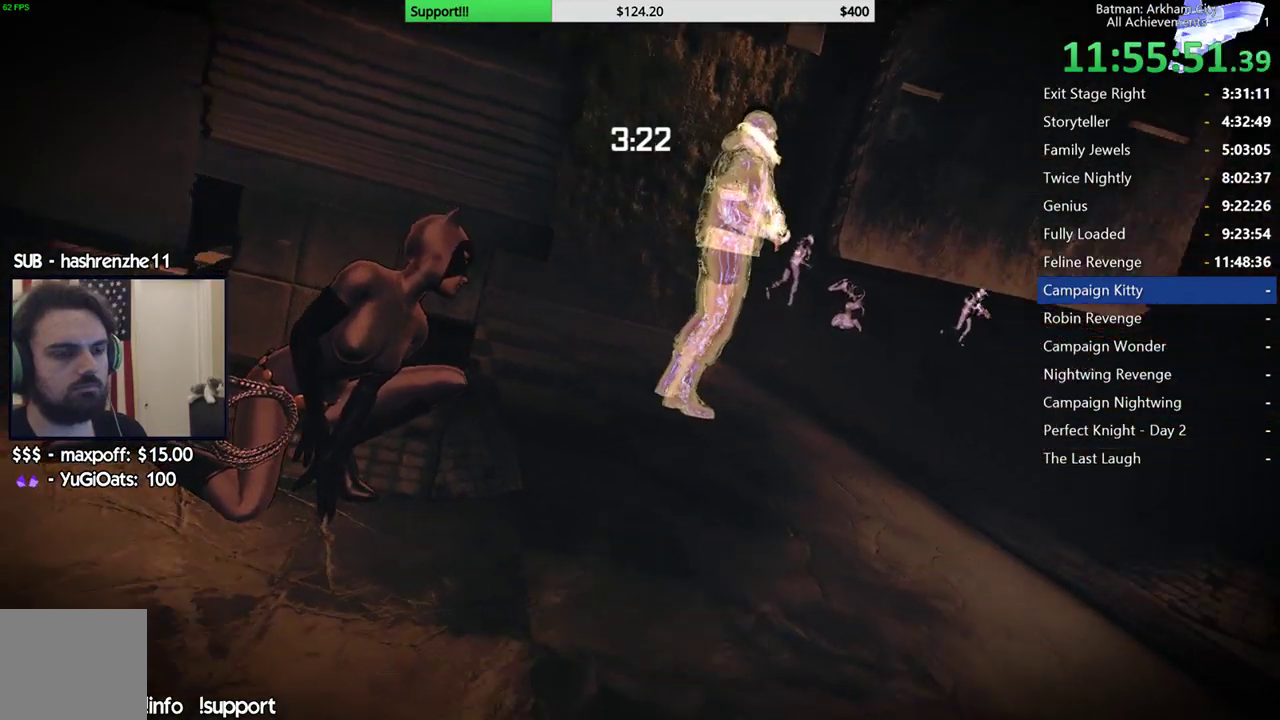
{"buttons": [], "left_stick": "center", "right_stick": "center", "events": [[67, "right_stick", "center"]]}
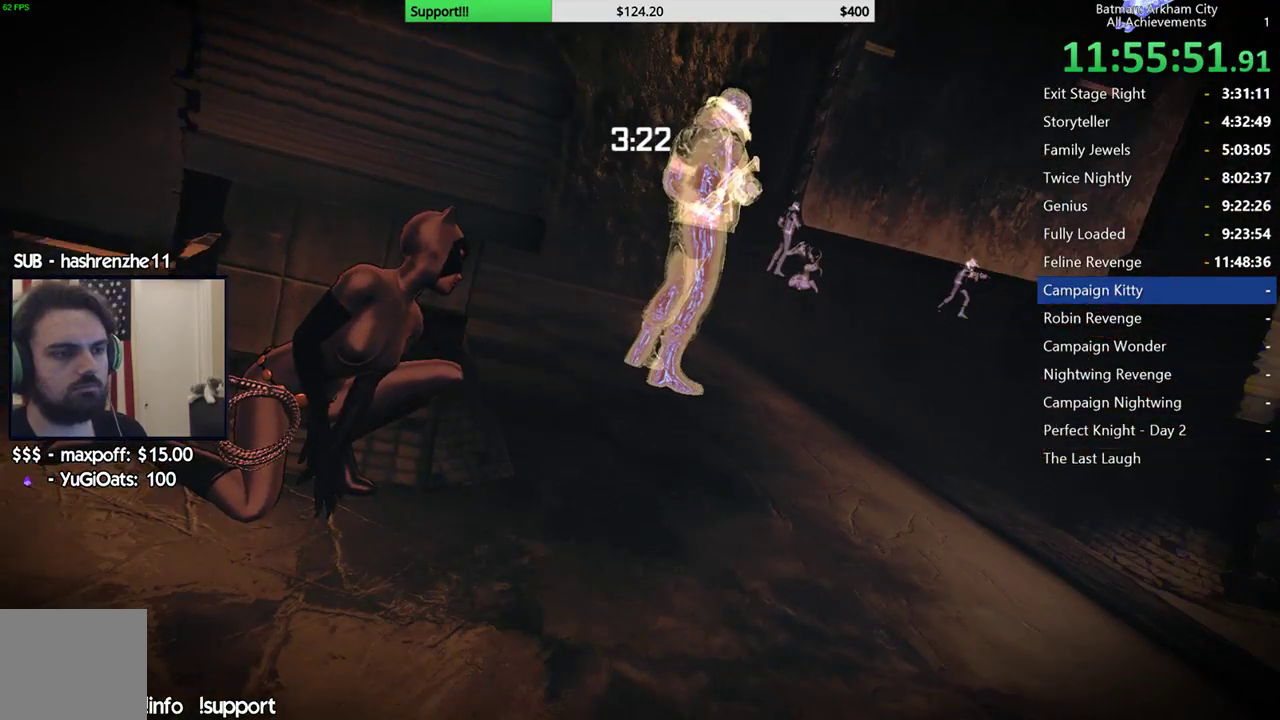
{"buttons": [], "left_stick": "center", "right_stick": "center", "events": []}
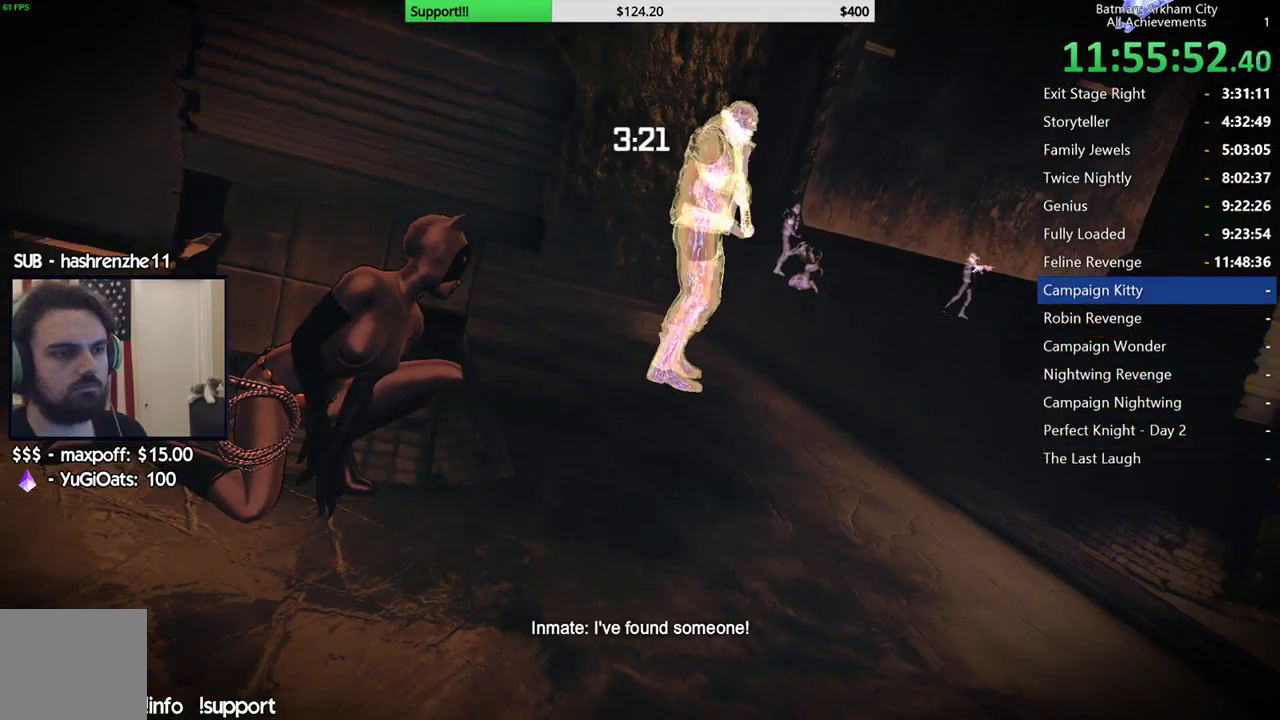
{"buttons": [], "left_stick": "center", "right_stick": "center", "events": []}
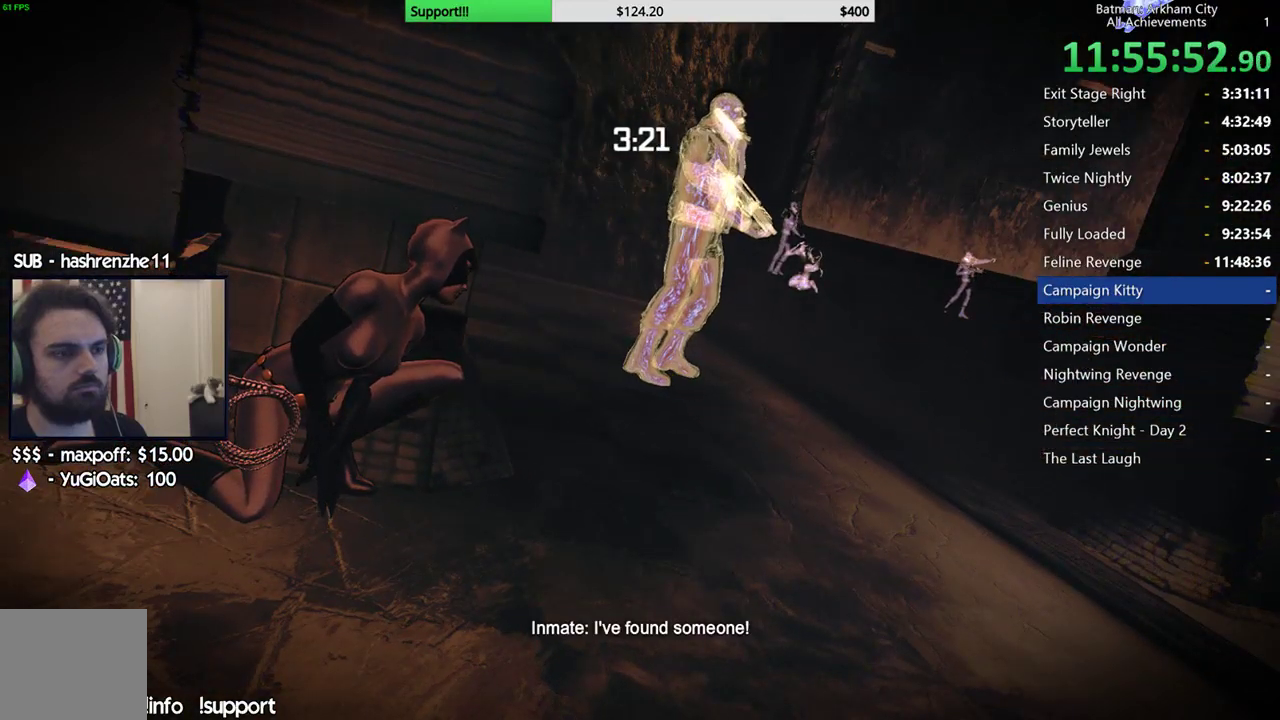
{"buttons": [], "left_stick": "center", "right_stick": "right", "events": [[300, "right_stick", "right"]]}
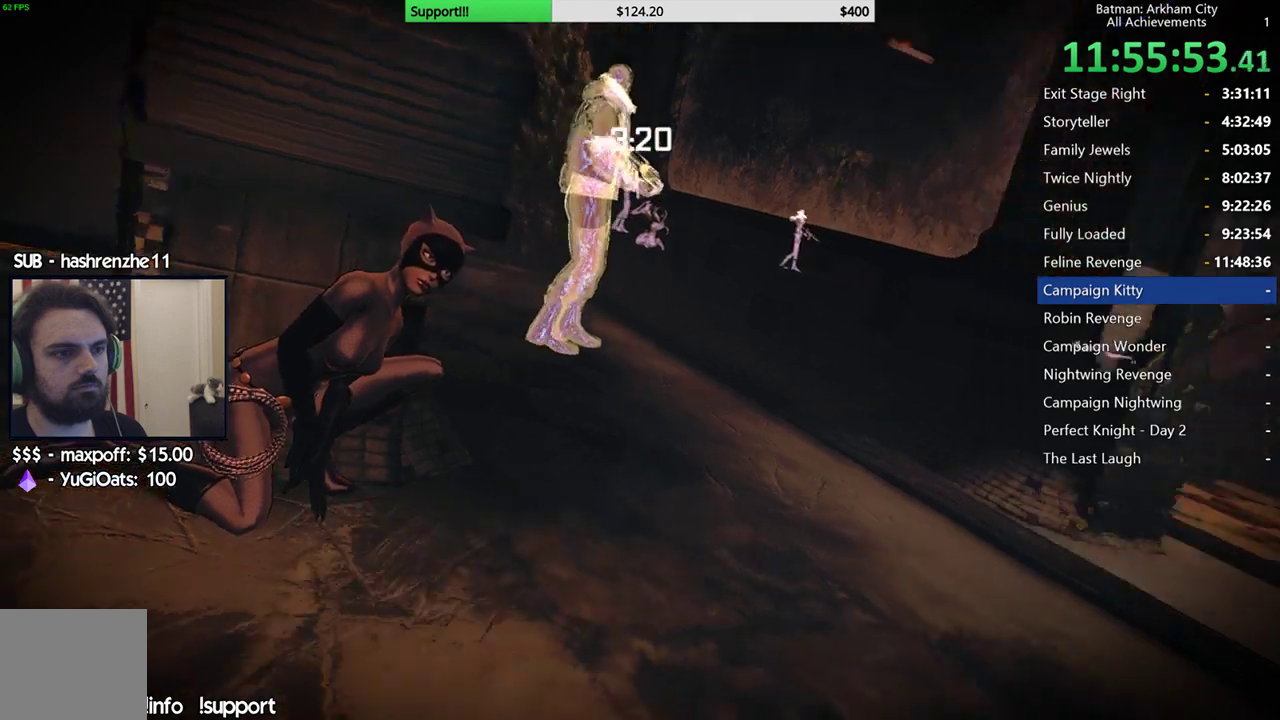
{"buttons": [], "left_stick": "center", "right_stick": "left", "events": [[33, "right_stick", "center"], [467, "right_stick", "left"]]}
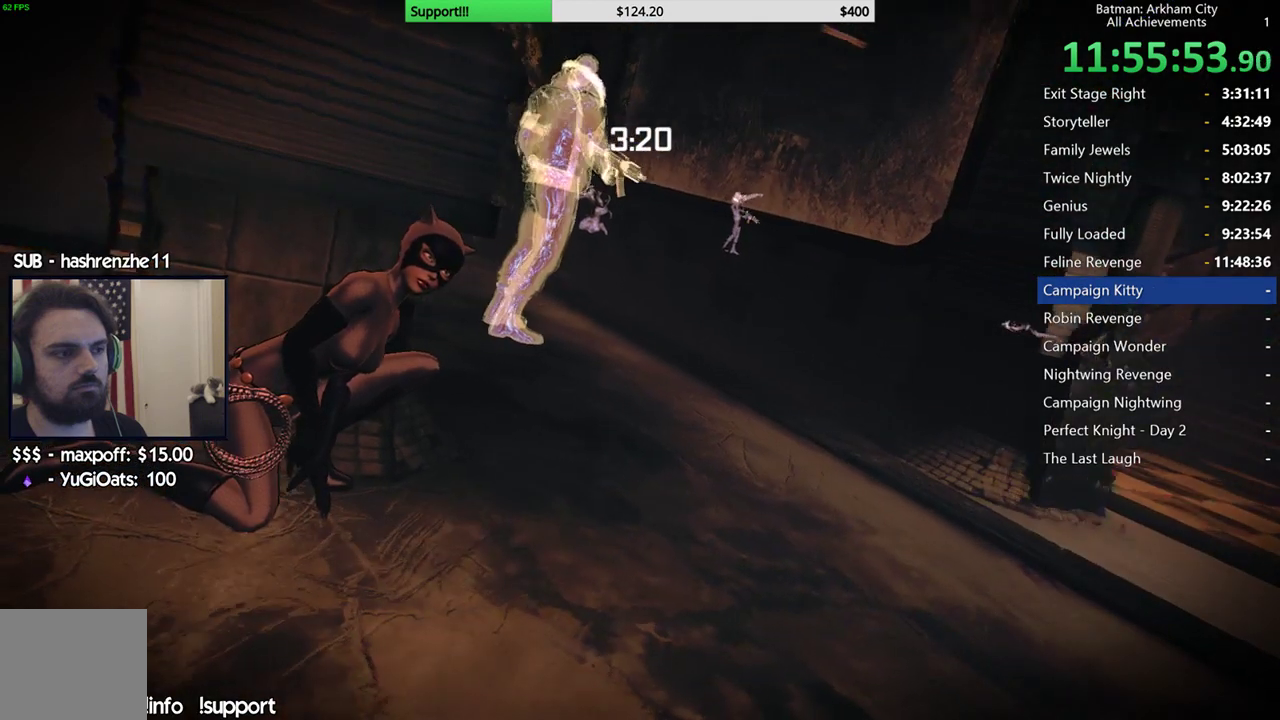
{"buttons": [], "left_stick": "center", "right_stick": "center", "events": [[233, "right_stick", "center"]]}